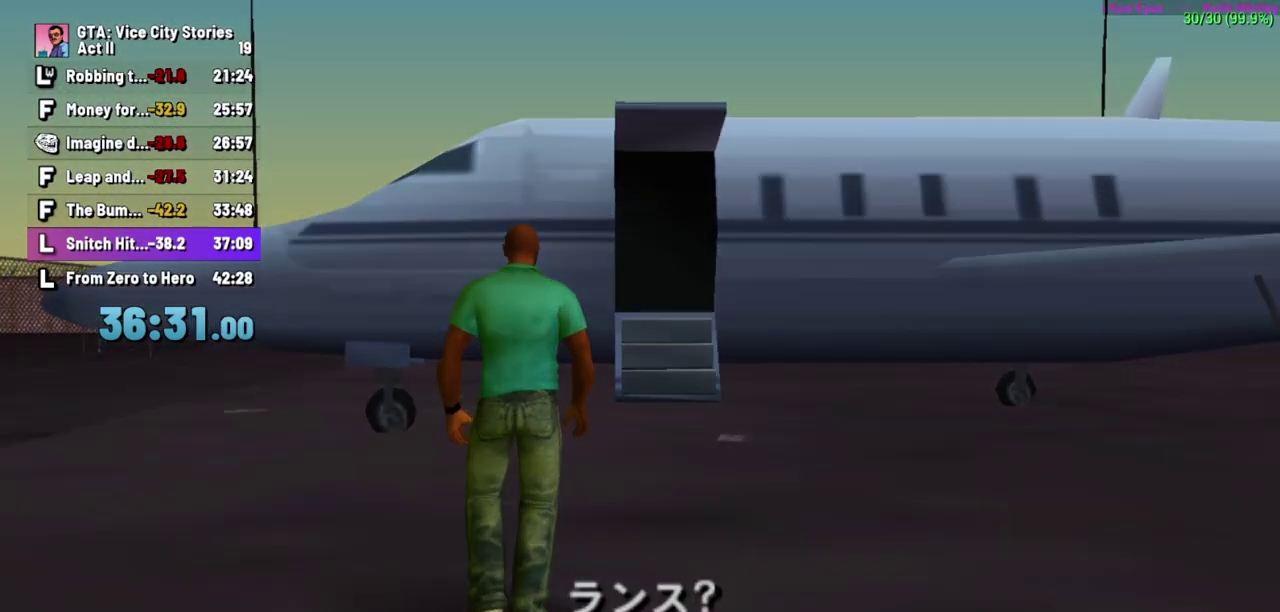
Gameplay with a controller (Xbox layout); each line is a JSON object with the inputs held at the frame after it. "events" lists button and stick changes between this image and that frame as [ms after this image, input, new state], when the widget could be followed in between. Not read: B L3 R2 R3 Y.
{"buttons": ["X"], "left_stick": "up", "events": [[33, "A", "up"], [150, "A", "down"], [267, "A", "up"], [350, "A", "down"], [433, "X", "down"], [450, "A", "up"]]}
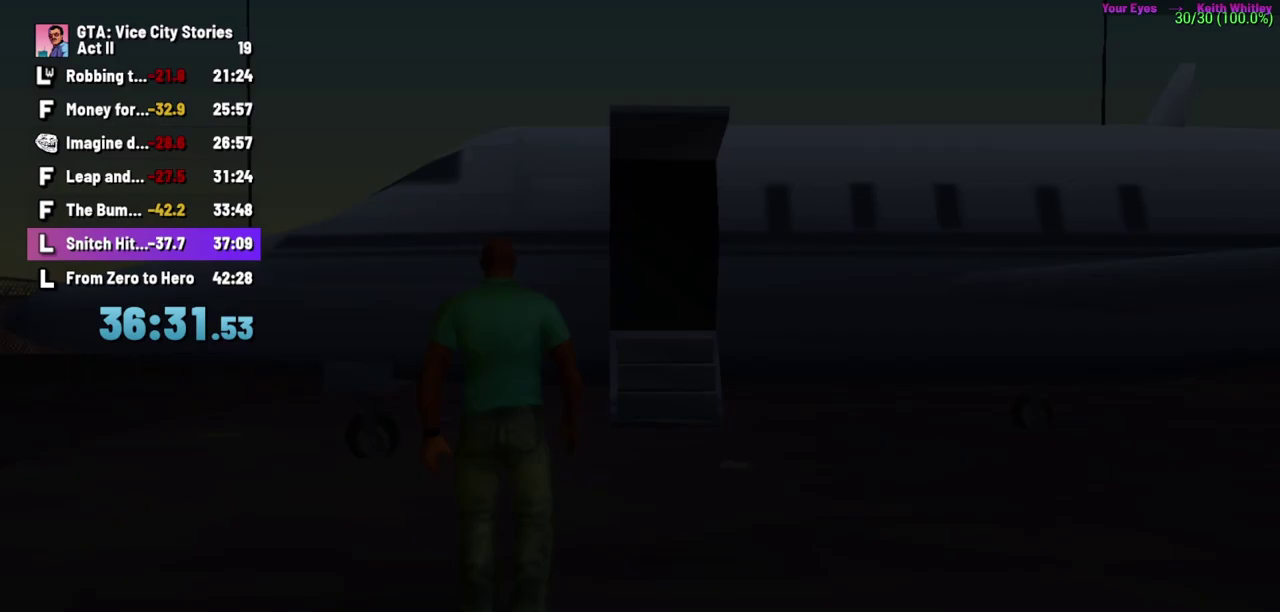
{"buttons": ["A", "X"], "left_stick": "up", "events": [[83, "A", "down"], [200, "A", "up"], [283, "A", "down"]]}
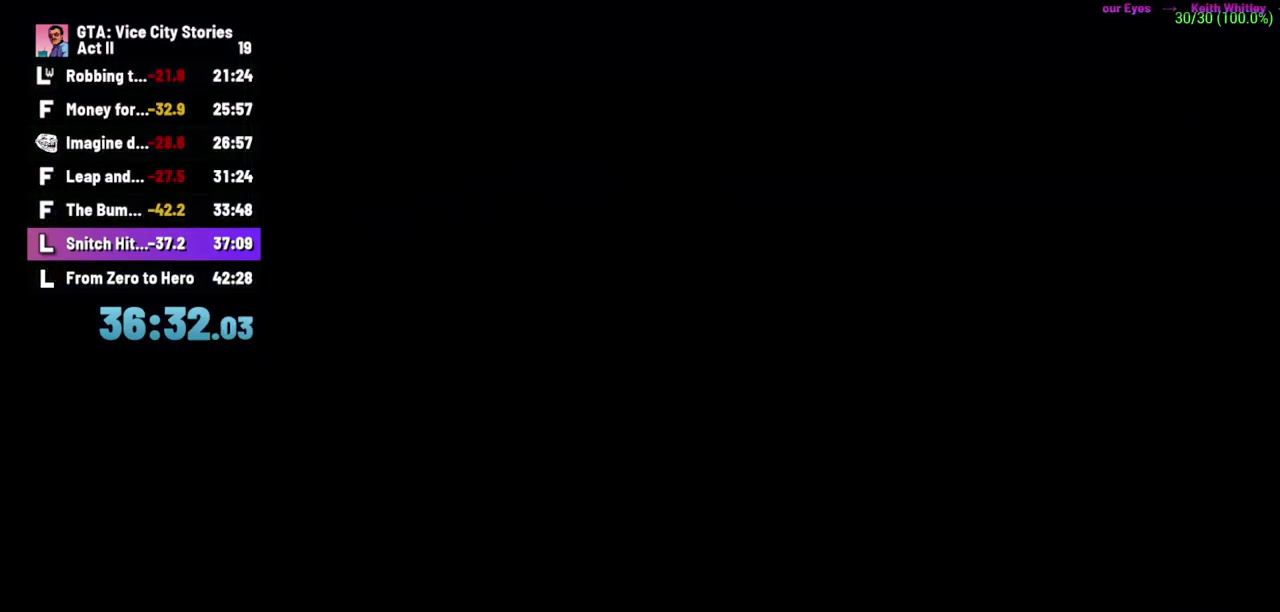
{"buttons": ["A", "X"], "left_stick": "up", "events": []}
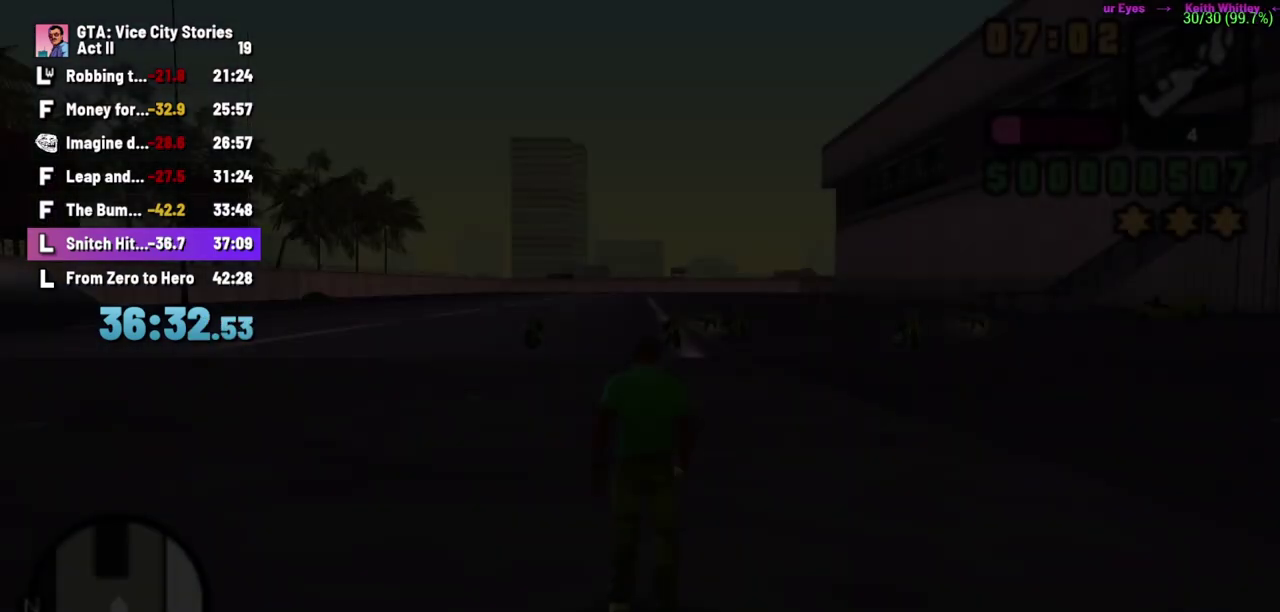
{"buttons": ["A"], "left_stick": "up", "events": [[117, "X", "up"]]}
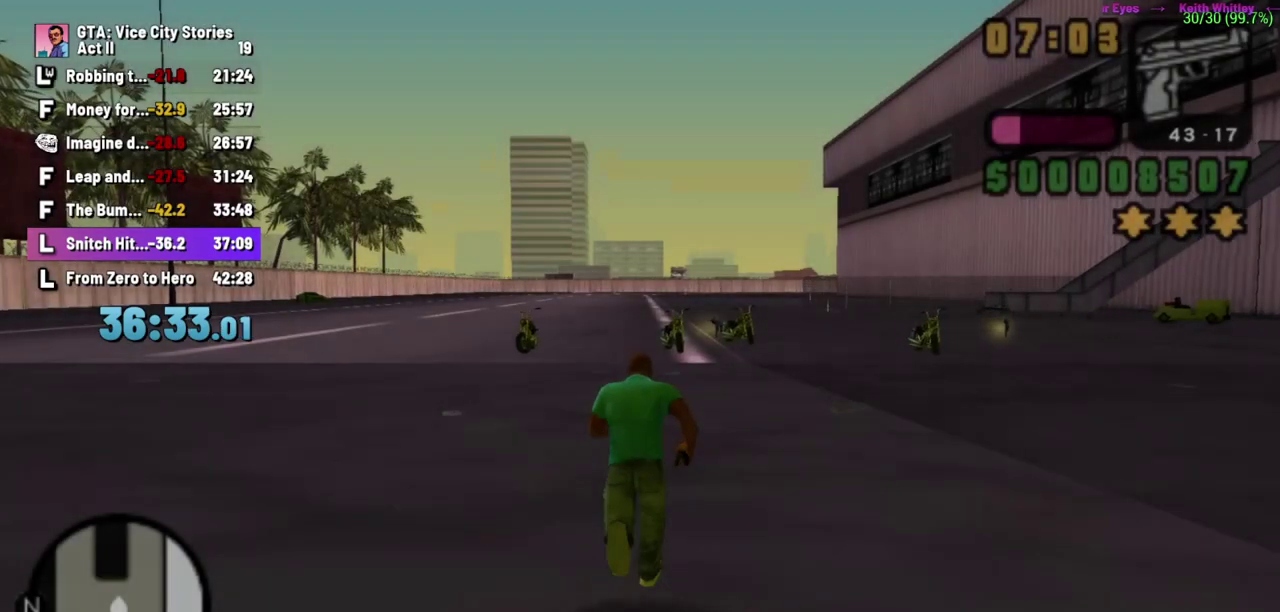
{"buttons": [], "left_stick": "up", "events": [[200, "L1", "down"], [450, "A", "up"], [483, "L1", "up"]]}
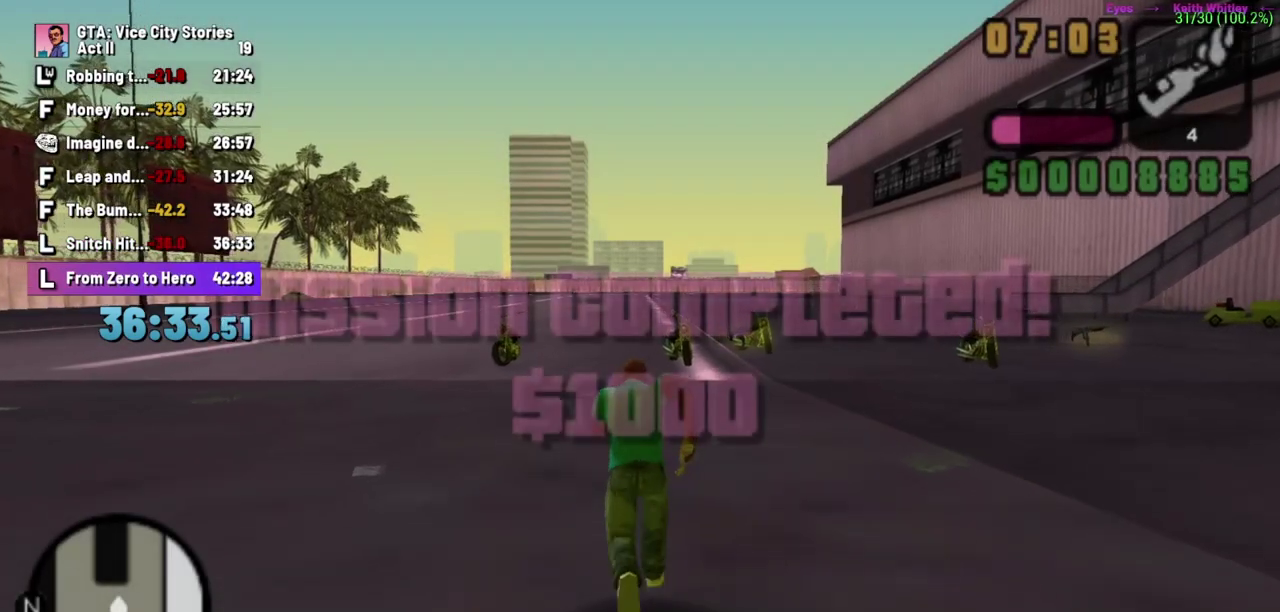
{"buttons": [], "left_stick": "up", "events": []}
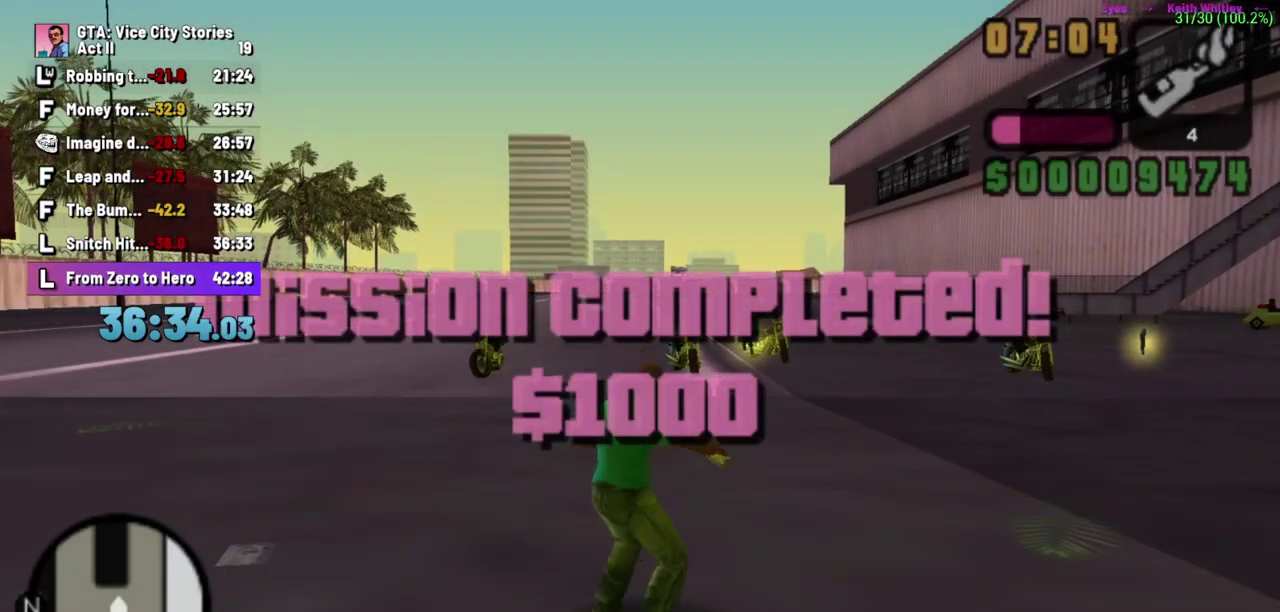
{"buttons": [], "left_stick": "up", "events": [[200, "X", "down"], [383, "X", "up"]]}
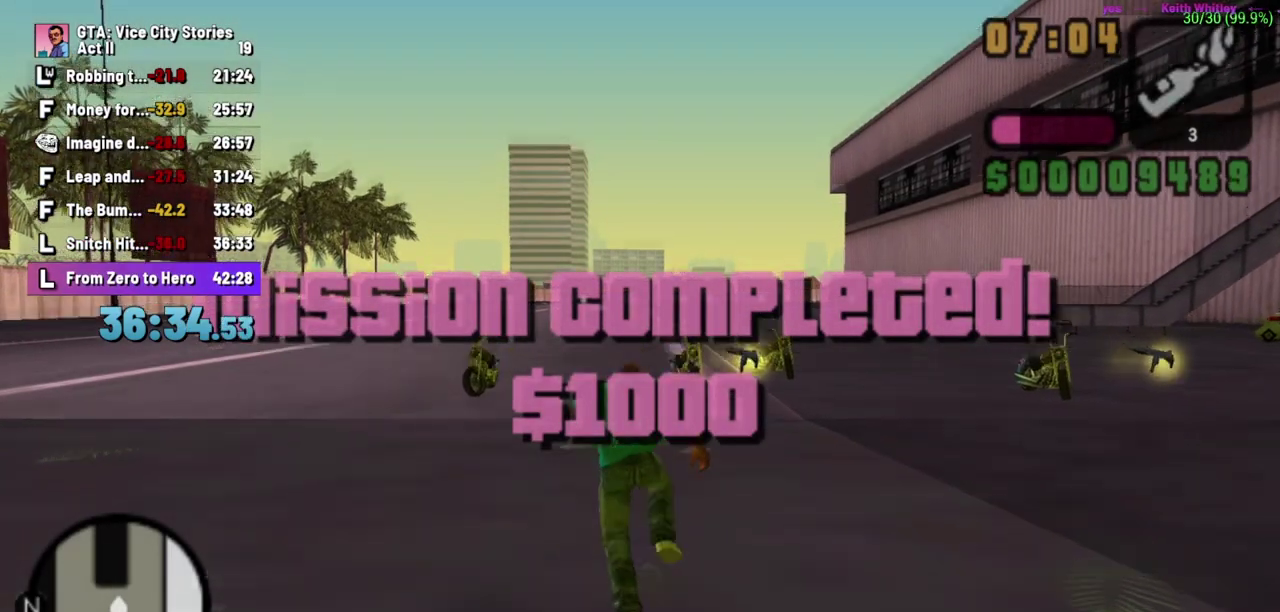
{"buttons": ["A", "X", "L1"], "left_stick": "up", "events": [[150, "A", "down"], [300, "A", "up"], [383, "X", "down"], [417, "A", "down"], [417, "L1", "down"]]}
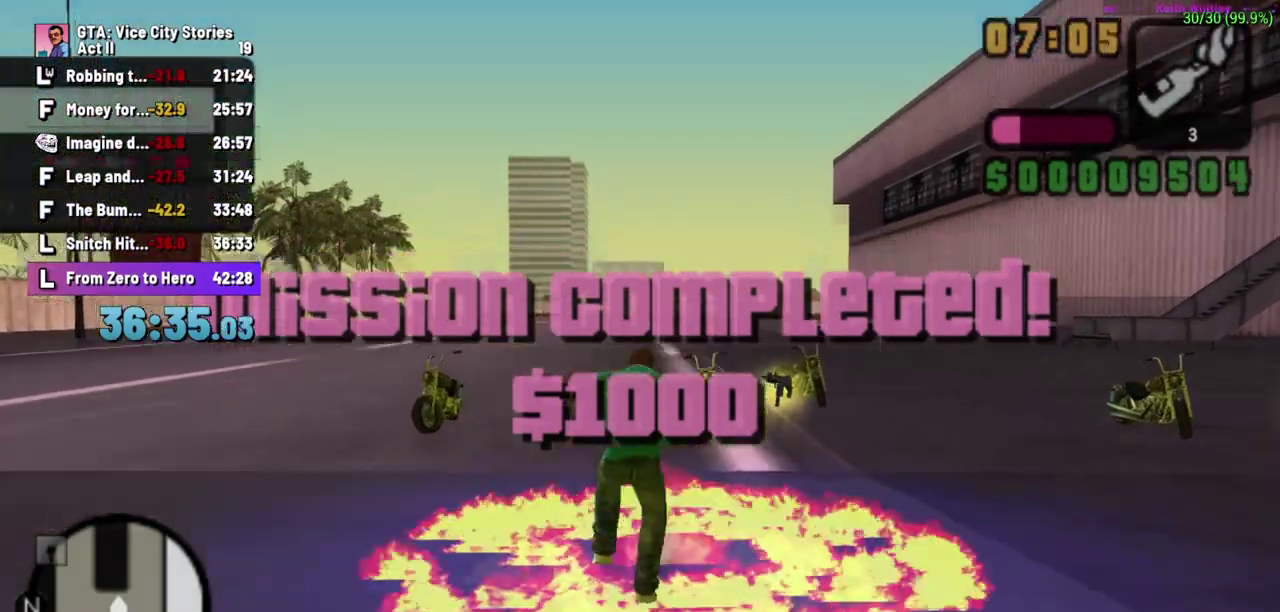
{"buttons": [], "left_stick": "center"}
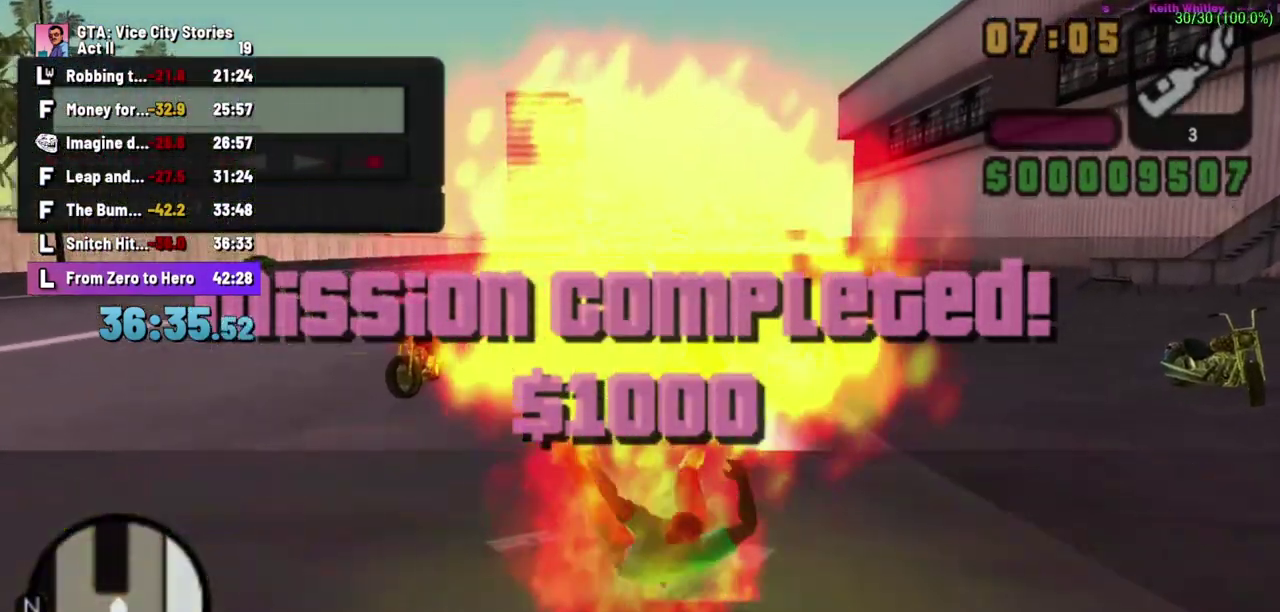
{"buttons": ["A"], "left_stick": "center", "events": [[67, "A", "down"], [117, "A", "up"], [450, "A", "down"]]}
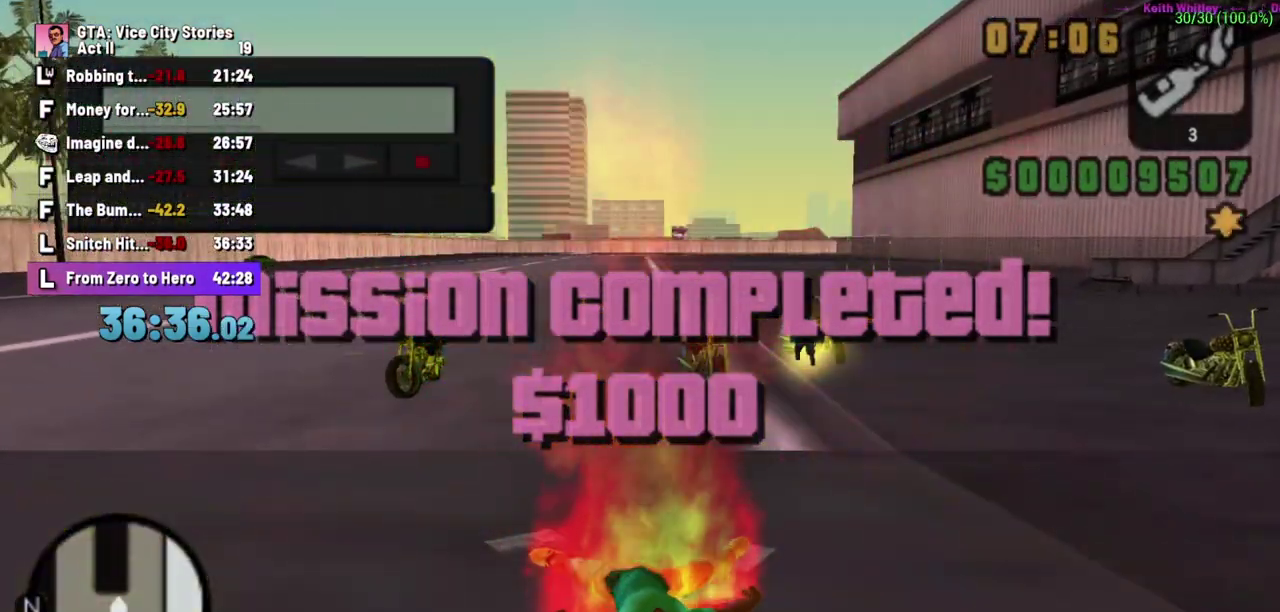
{"buttons": [], "left_stick": "center", "events": [[50, "A", "up"], [150, "A", "down"], [250, "A", "up"], [367, "A", "down"], [483, "A", "up"]]}
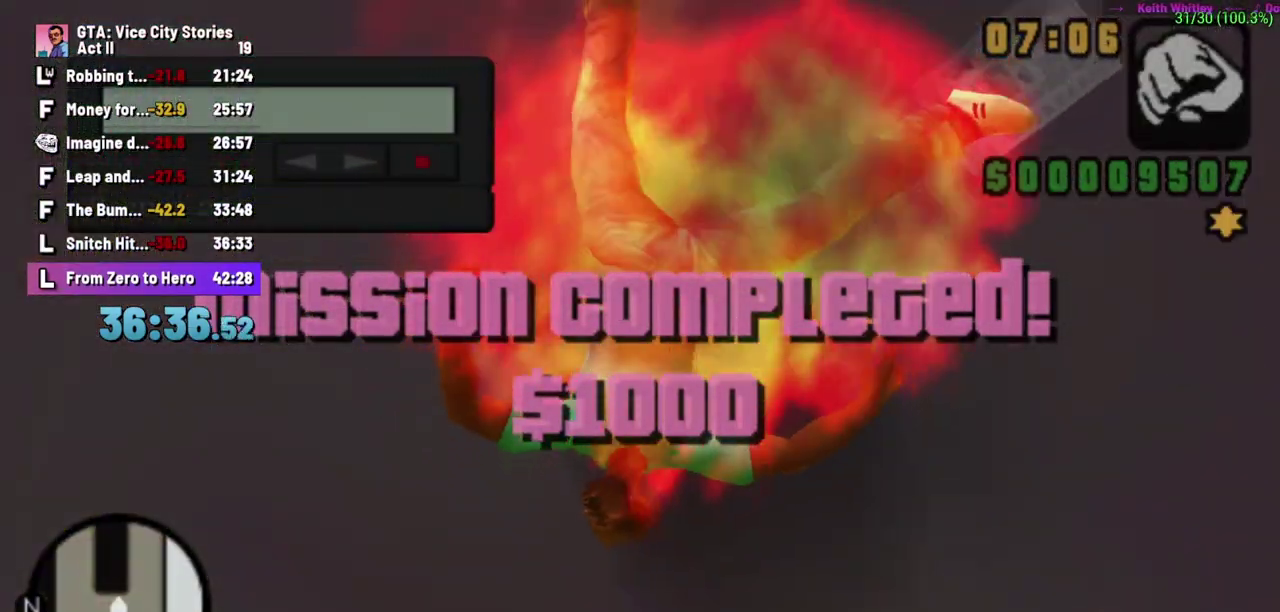
{"buttons": ["A"], "left_stick": "center", "events": [[100, "A", "down"], [167, "A", "up"], [267, "A", "down"], [367, "A", "up"], [483, "A", "down"]]}
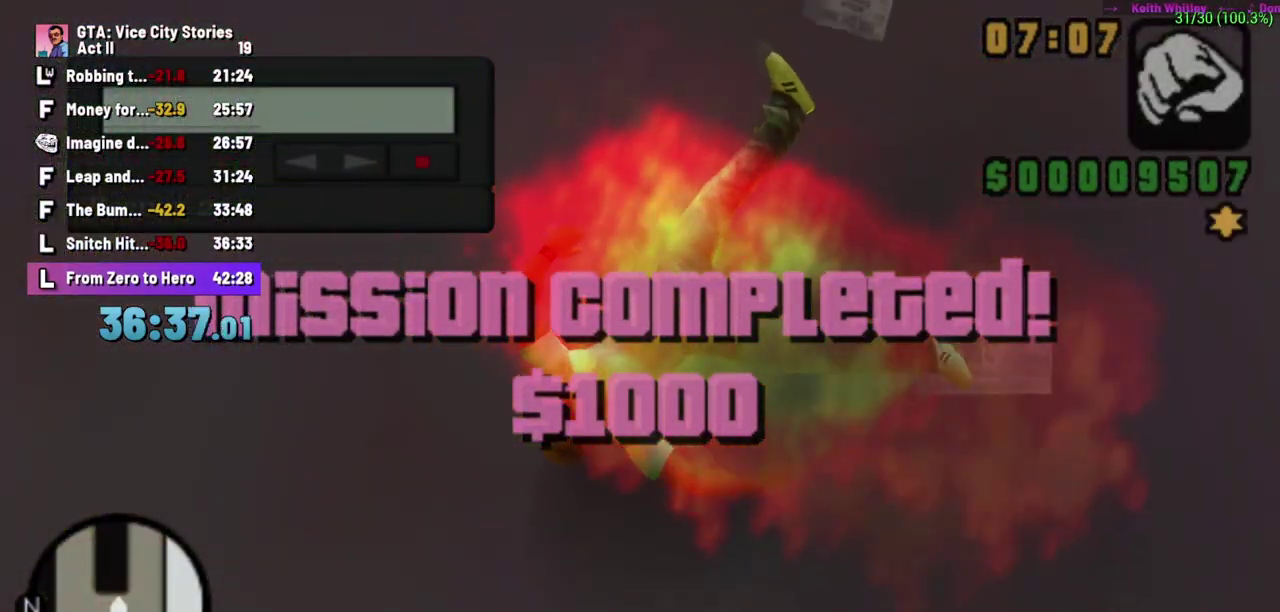
{"buttons": ["A"], "left_stick": "up", "events": [[83, "A", "up"], [183, "A", "down"], [250, "A", "up"], [417, "A", "down"], [483, "left_stick", "up"]]}
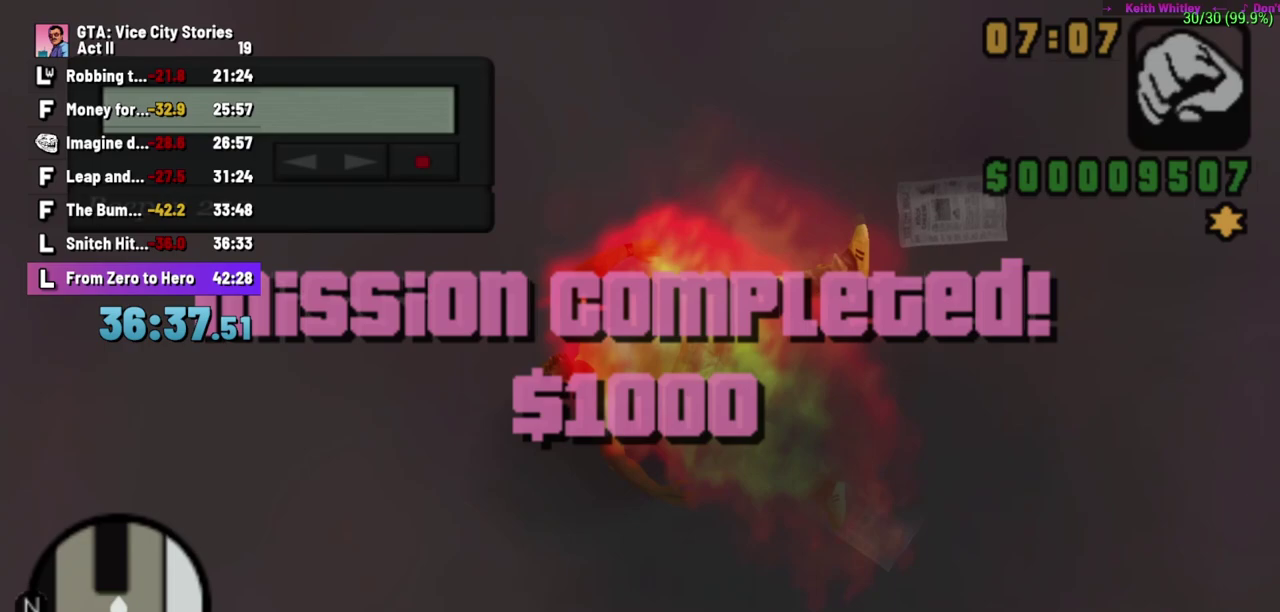
{"buttons": [], "left_stick": "center", "events": [[17, "A", "up"], [133, "A", "down"], [133, "left_stick", "center"], [233, "A", "up"], [233, "left_stick", "up"], [317, "A", "down"], [433, "A", "up"], [433, "left_stick", "center"]]}
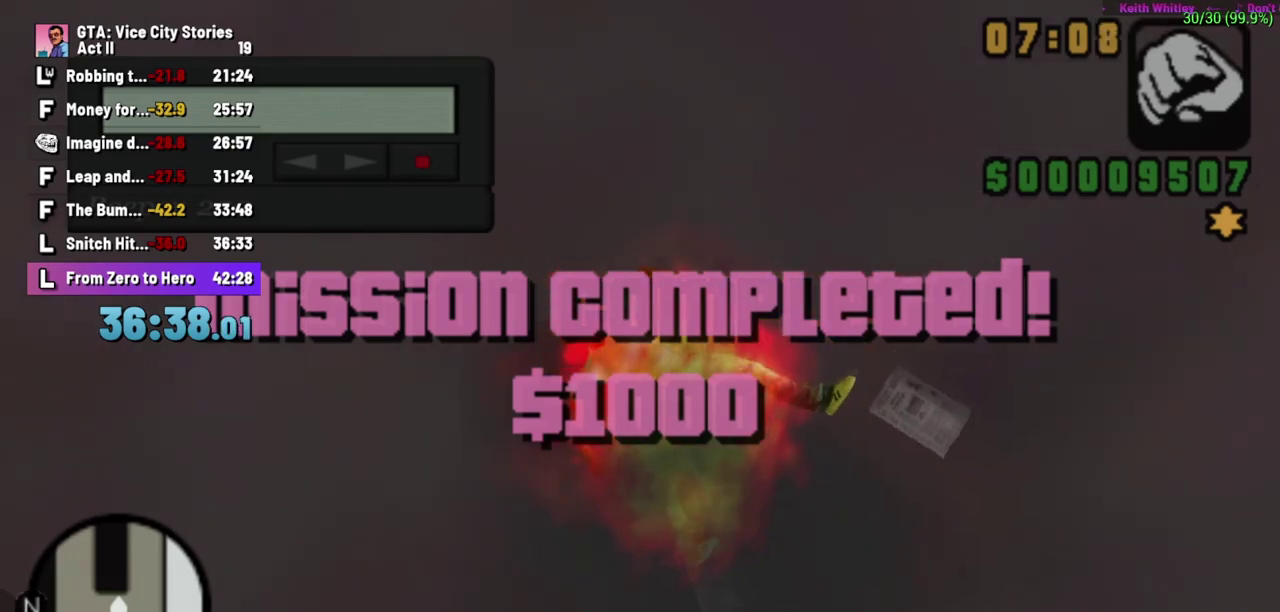
{"buttons": ["A"], "left_stick": "up", "events": [[33, "A", "down"], [33, "left_stick", "up"], [117, "A", "up"], [183, "left_stick", "center"], [233, "A", "down"], [333, "left_stick", "up"], [367, "A", "up"], [483, "A", "down"]]}
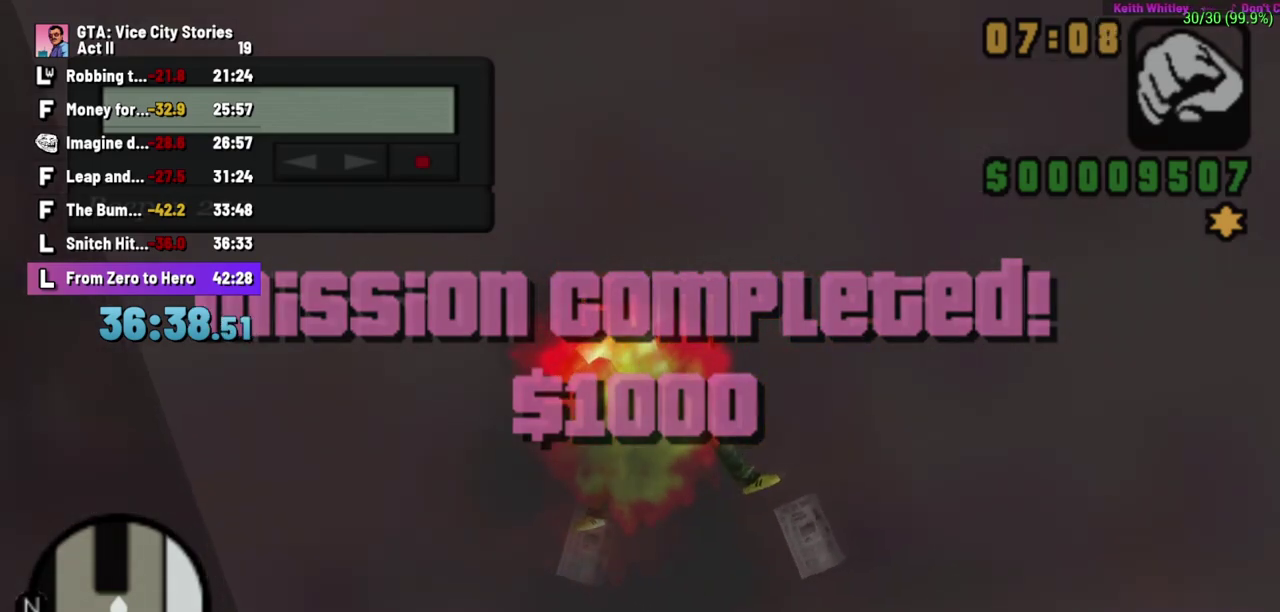
{"buttons": [], "left_stick": "up", "events": [[67, "A", "up"], [167, "A", "down"], [283, "A", "up"], [317, "left_stick", "center"], [367, "A", "down"], [367, "left_stick", "up"], [500, "A", "up"]]}
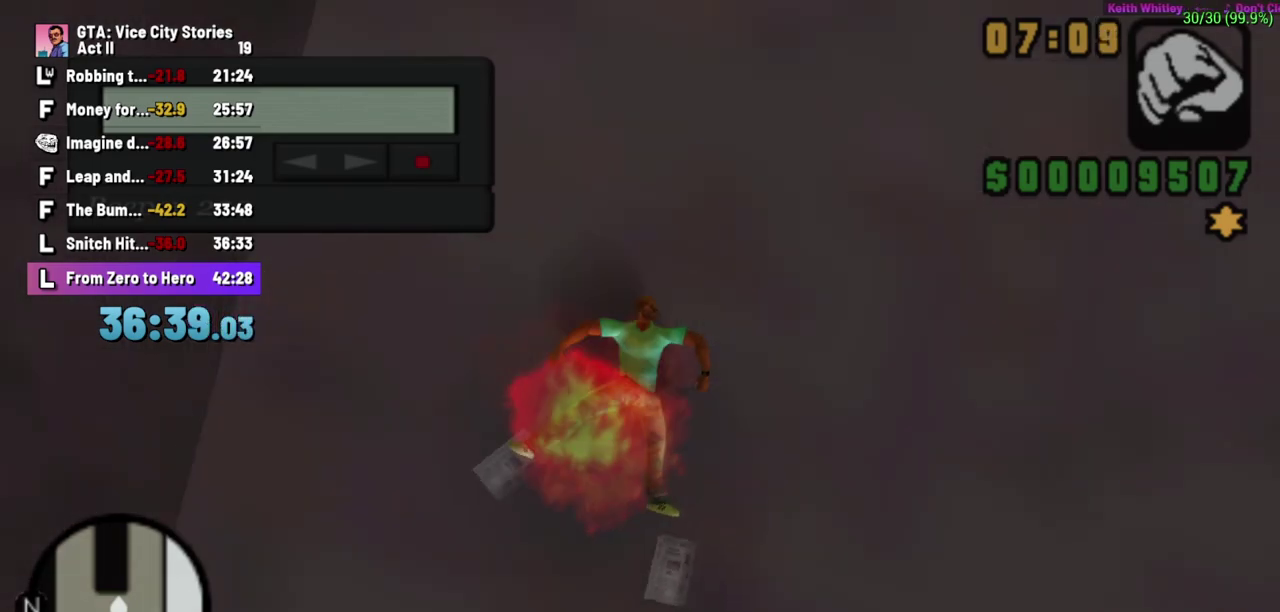
{"buttons": [], "left_stick": "up", "events": [[133, "A", "down"], [133, "left_stick", "center"], [183, "A", "up"], [317, "A", "down"], [367, "left_stick", "up"], [450, "A", "up"]]}
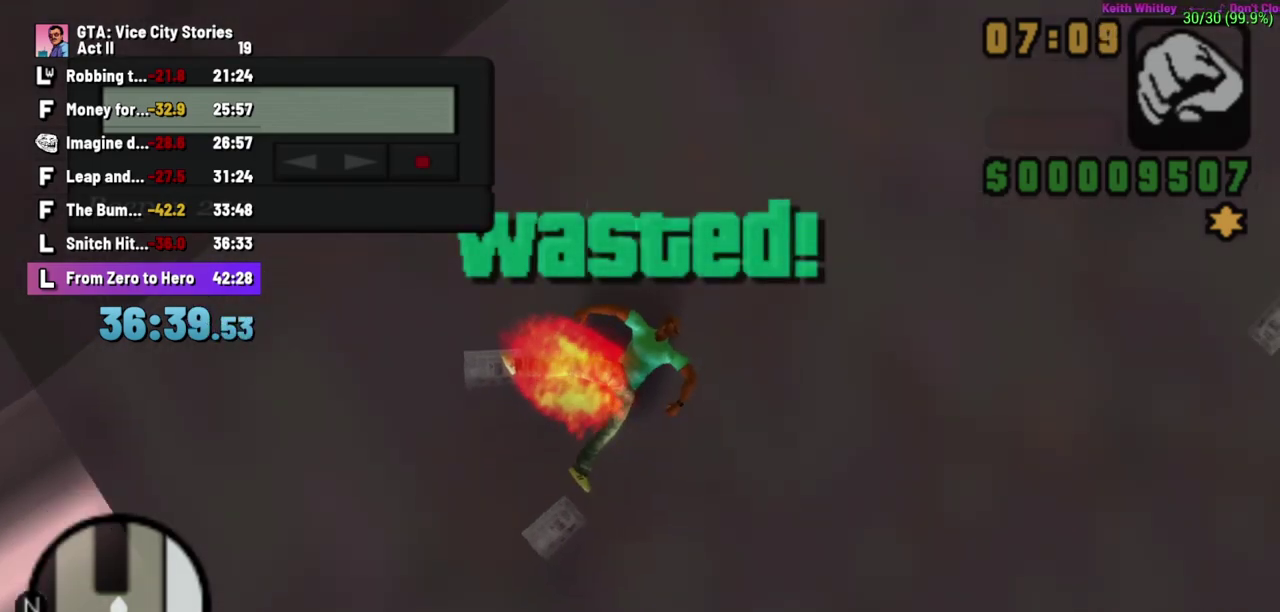
{"buttons": ["A"], "left_stick": "up", "events": [[50, "A", "down"], [133, "left_stick", "center"], [200, "A", "up"], [283, "A", "down"], [333, "left_stick", "up"], [400, "A", "up"], [483, "A", "down"]]}
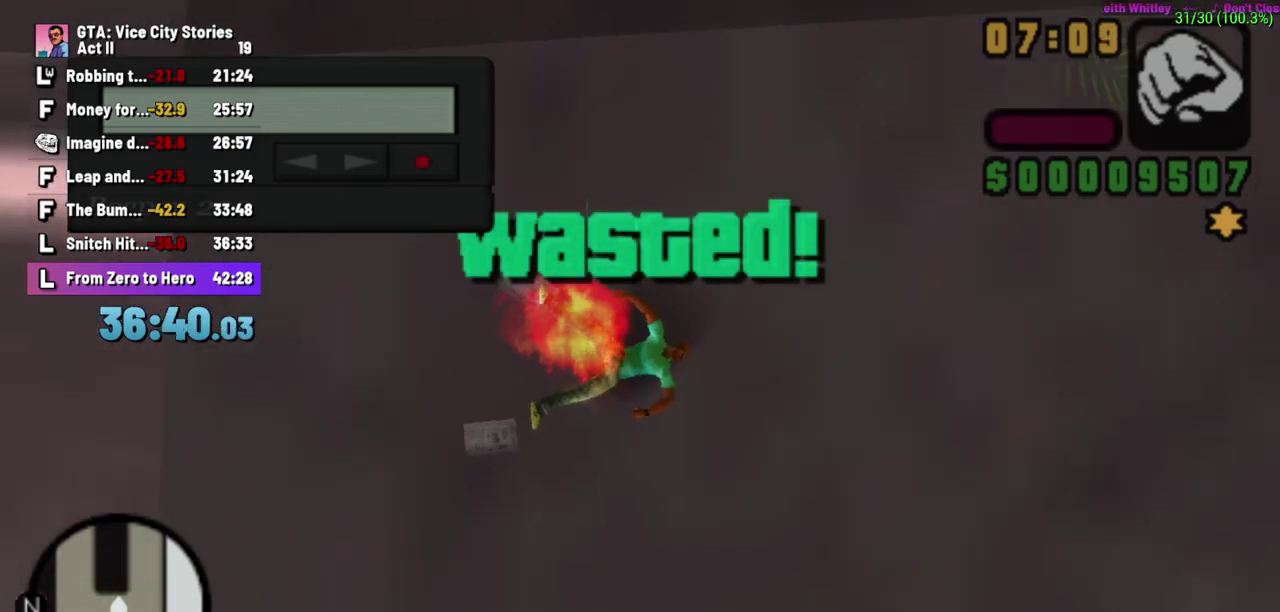
{"buttons": ["A"], "left_stick": "up", "events": [[100, "A", "up"], [233, "A", "down"], [233, "left_stick", "center"], [333, "A", "up"], [433, "A", "down"], [500, "left_stick", "up"]]}
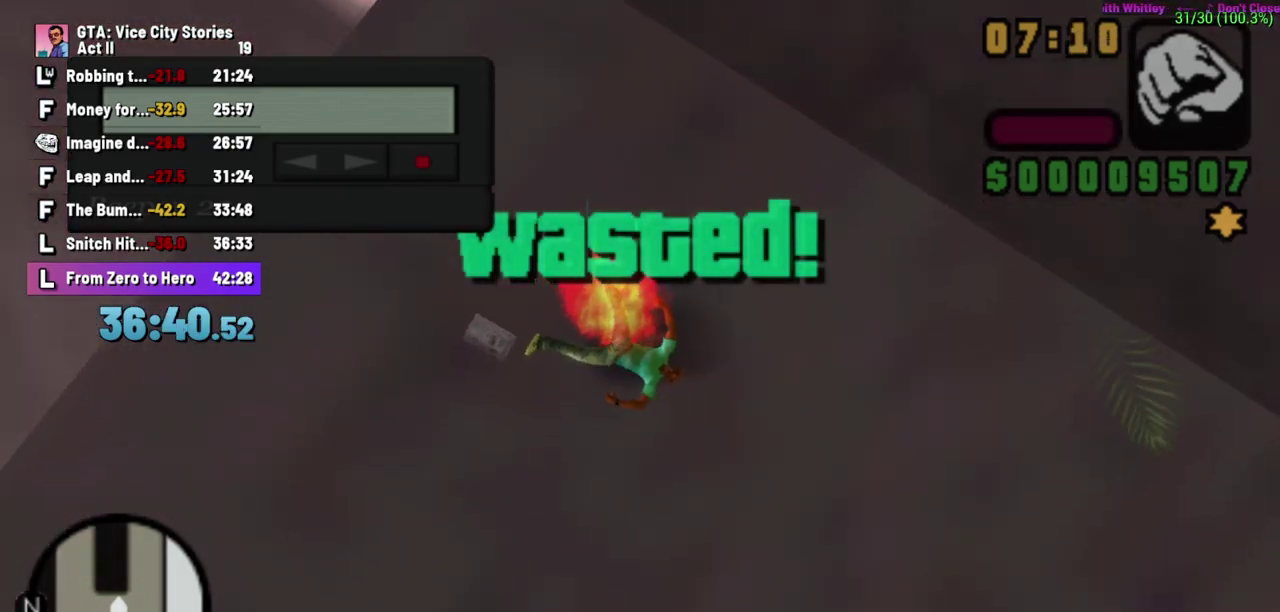
{"buttons": [], "left_stick": "up", "events": [[17, "A", "up"], [150, "A", "down"], [217, "A", "up"], [350, "A", "down"], [450, "A", "up"]]}
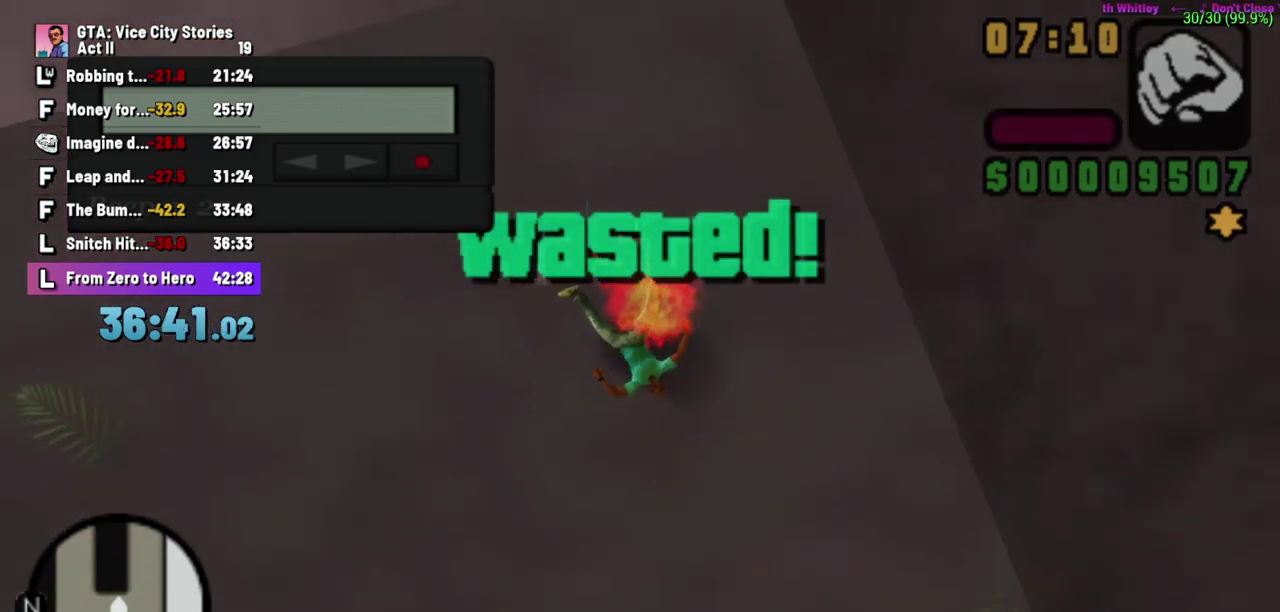
{"buttons": ["A", "X"], "left_stick": "center"}